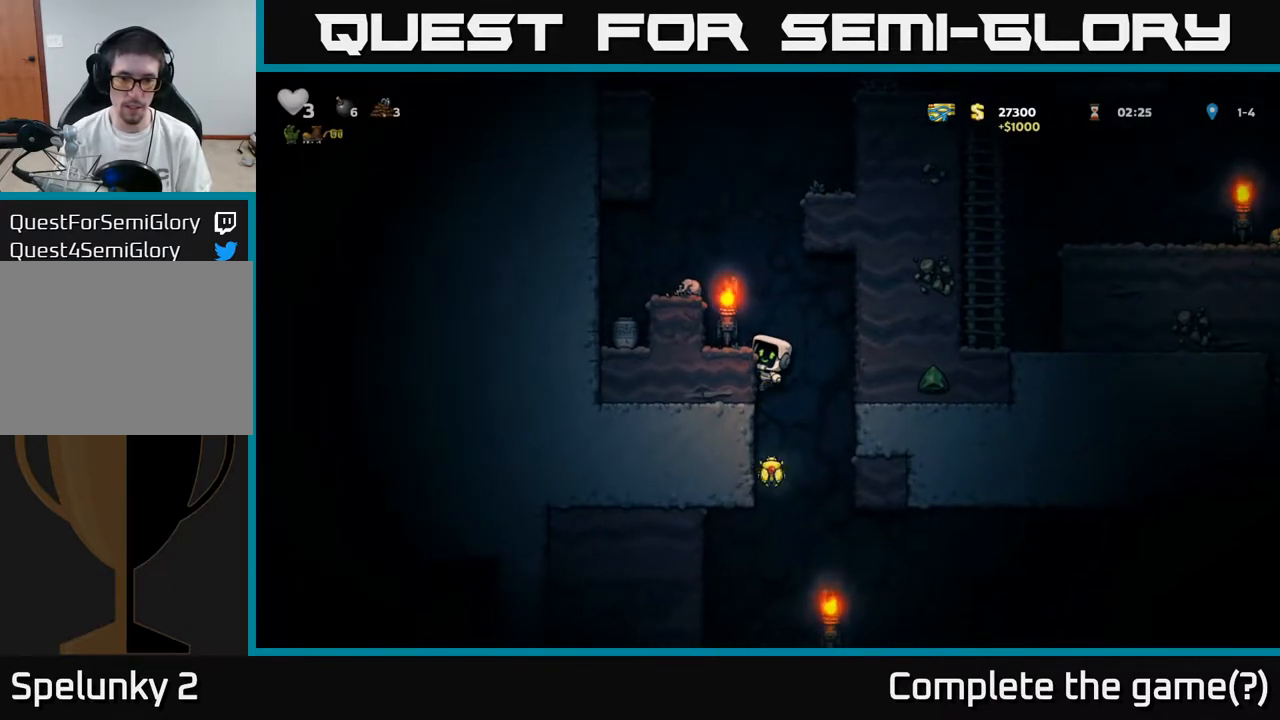
Gameplay with a controller (Xbox layout); each line is a JSON object with the inputs held at the frame after it. "events" lists button and stick changes between this image and that frame as [ms after this image, input, new state], when the widget could be followed in between.
{"buttons": ["A", "DPAD_DOWN"], "left_stick": "center", "right_stick": "center", "events": [[100, "DPAD_RIGHT", "up"], [167, "DPAD_LEFT", "down"], [267, "DPAD_LEFT", "up"], [383, "DPAD_DOWN", "down"], [450, "A", "down"]]}
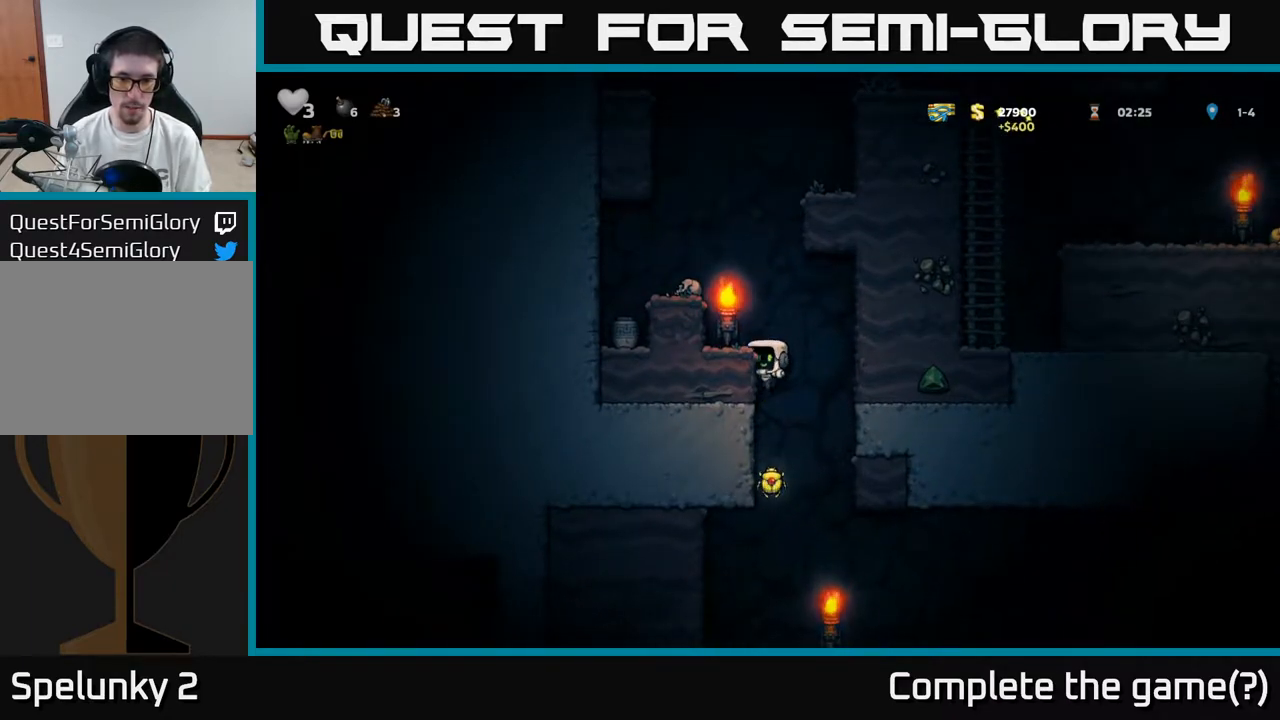
{"buttons": ["DPAD_LEFT"], "left_stick": "center", "right_stick": "center", "events": [[17, "A", "up"], [67, "DPAD_DOWN", "up"], [317, "DPAD_LEFT", "down"]]}
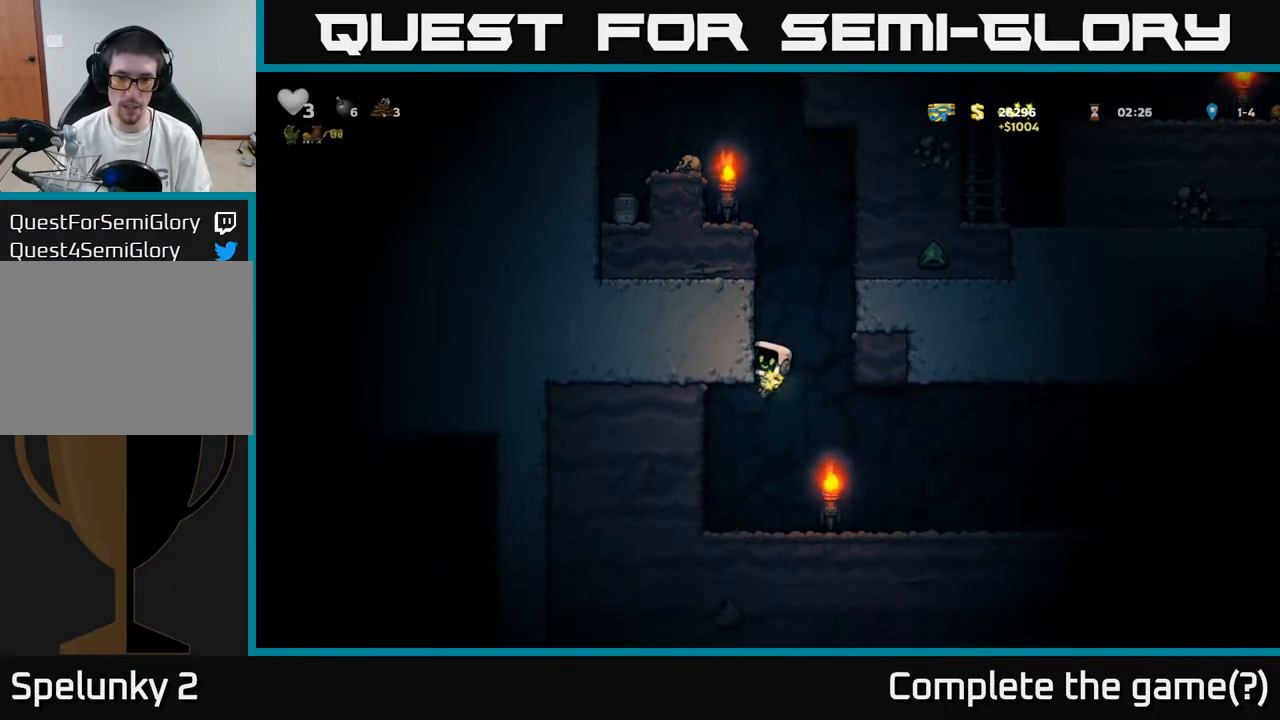
{"buttons": ["A", "DPAD_LEFT"], "left_stick": "center", "right_stick": "center", "events": [[183, "A", "down"], [300, "A", "up"], [417, "A", "down"]]}
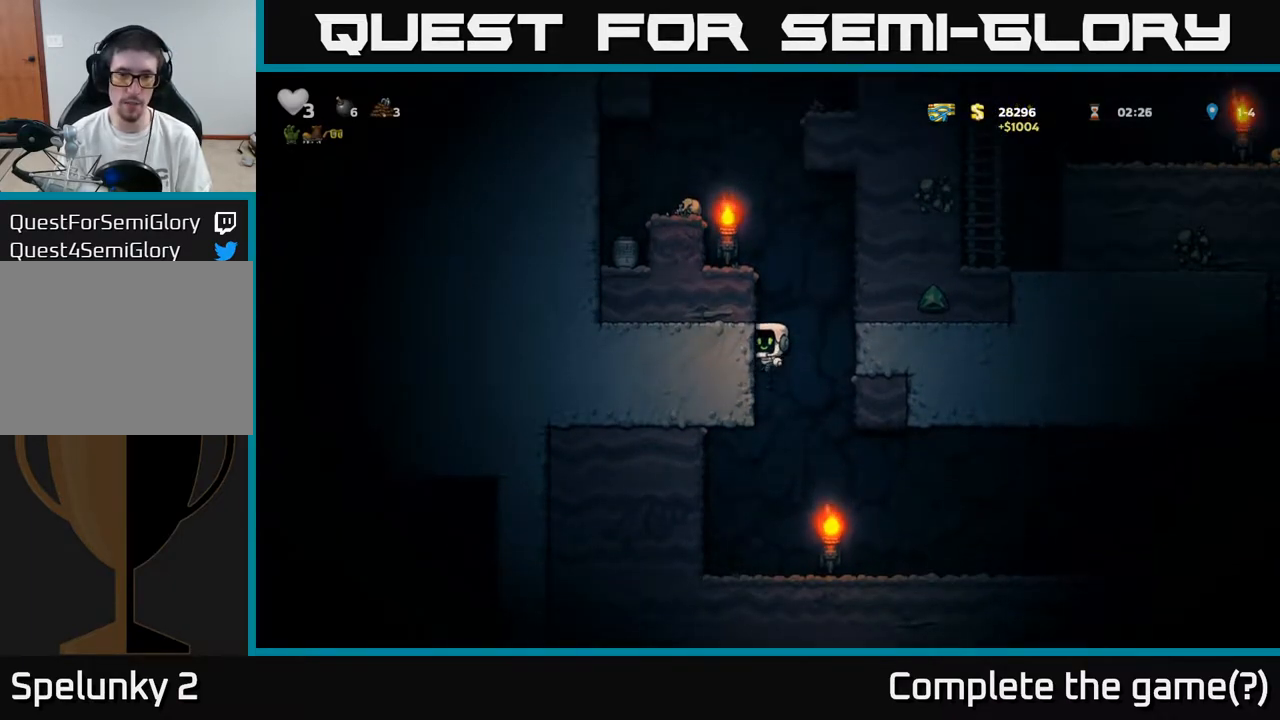
{"buttons": ["DPAD_LEFT"], "left_stick": "center", "right_stick": "center", "events": [[67, "A", "up"], [233, "A", "down"], [383, "A", "up"]]}
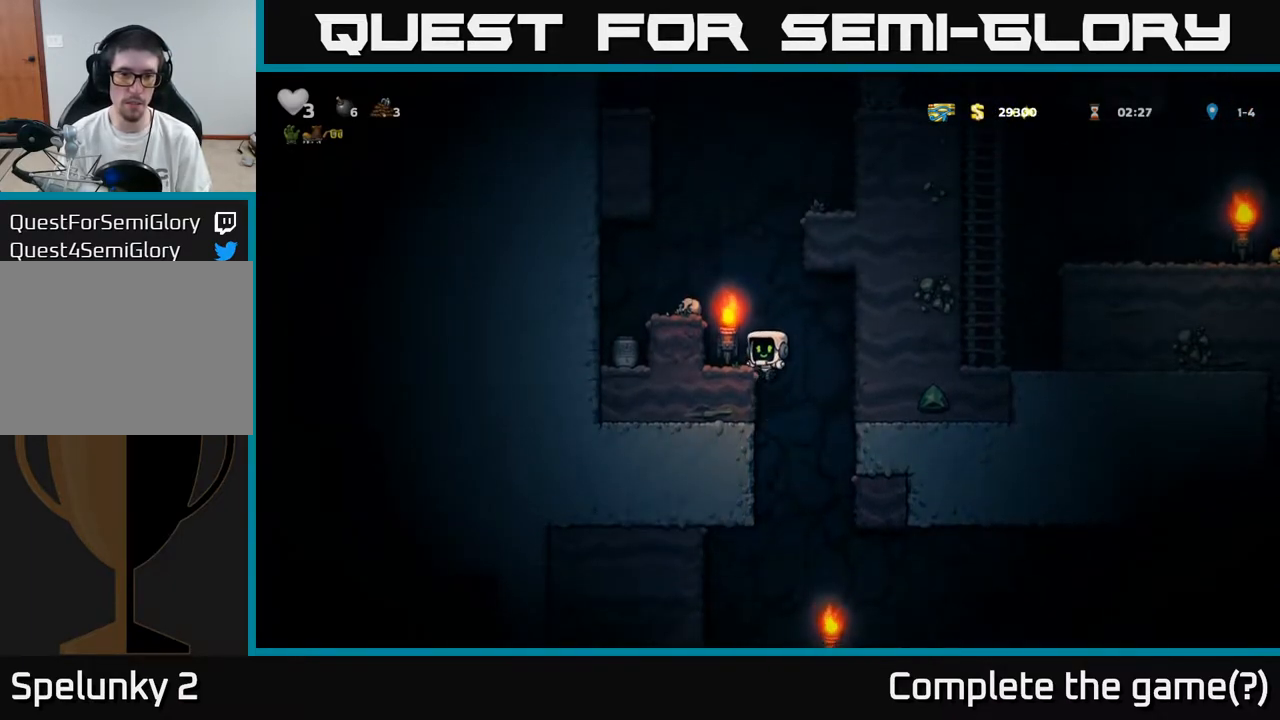
{"buttons": ["DPAD_LEFT"], "left_stick": "center", "right_stick": "center", "events": [[217, "A", "down"], [367, "A", "up"]]}
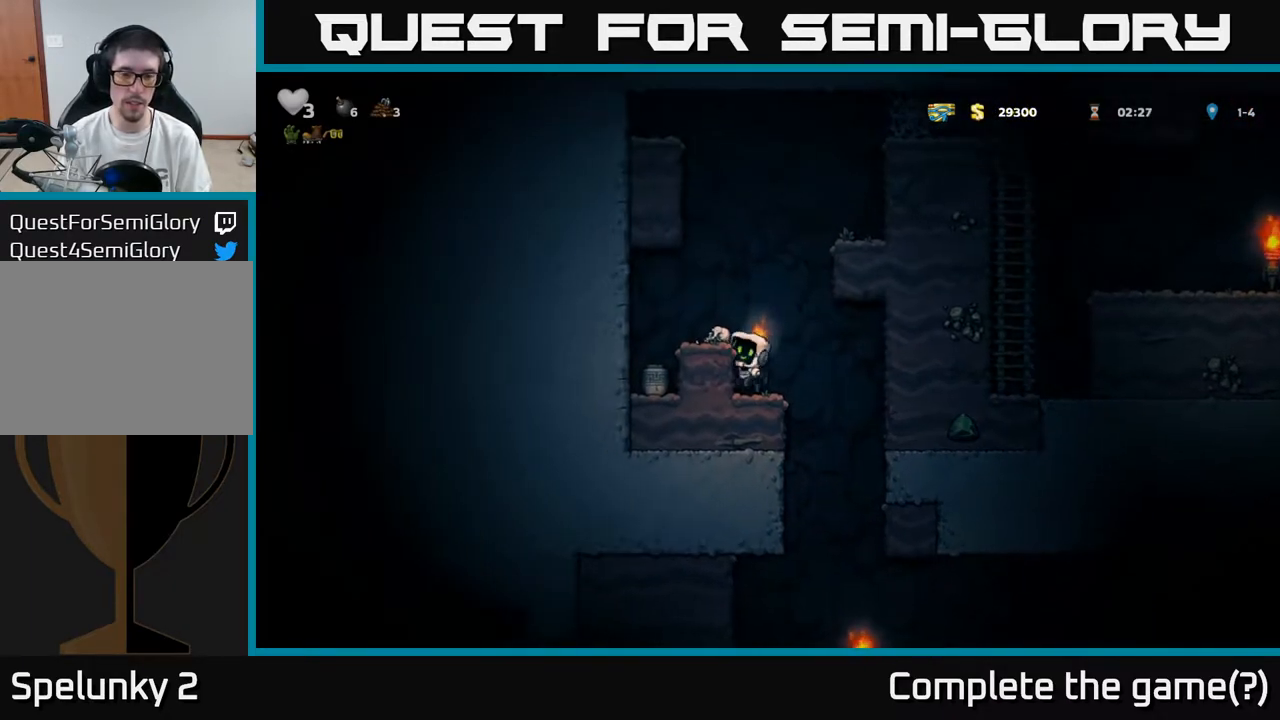
{"buttons": [], "left_stick": "center", "right_stick": "center", "events": [[33, "A", "down"], [200, "A", "up"], [350, "DPAD_LEFT", "up"]]}
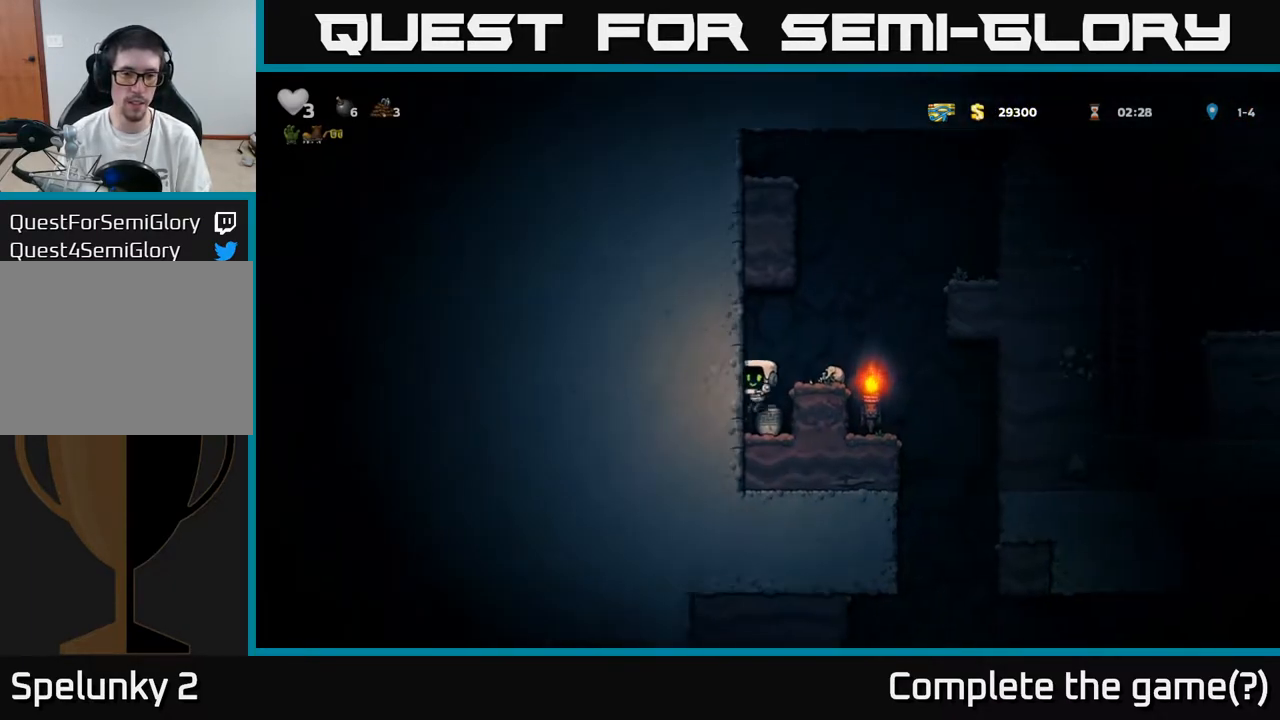
{"buttons": ["X"], "left_stick": "center", "right_stick": "center", "events": [[50, "DPAD_DOWN", "down"], [183, "X", "down"], [283, "DPAD_DOWN", "up"], [300, "A", "down"], [300, "X", "up"], [383, "DPAD_RIGHT", "down"], [483, "A", "up"], [483, "DPAD_RIGHT", "up"], [500, "X", "down"]]}
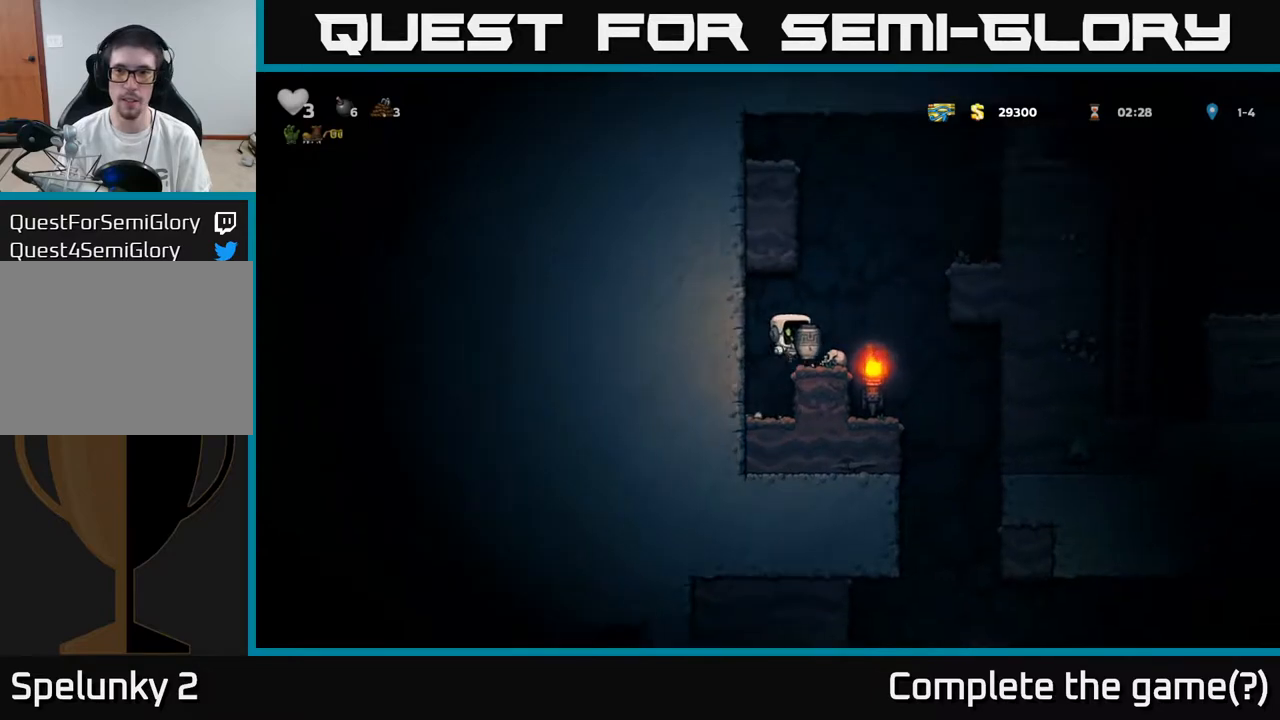
{"buttons": ["A", "DPAD_RIGHT"], "left_stick": "center", "right_stick": "center", "events": [[100, "X", "up"], [400, "DPAD_RIGHT", "down"], [433, "A", "down"]]}
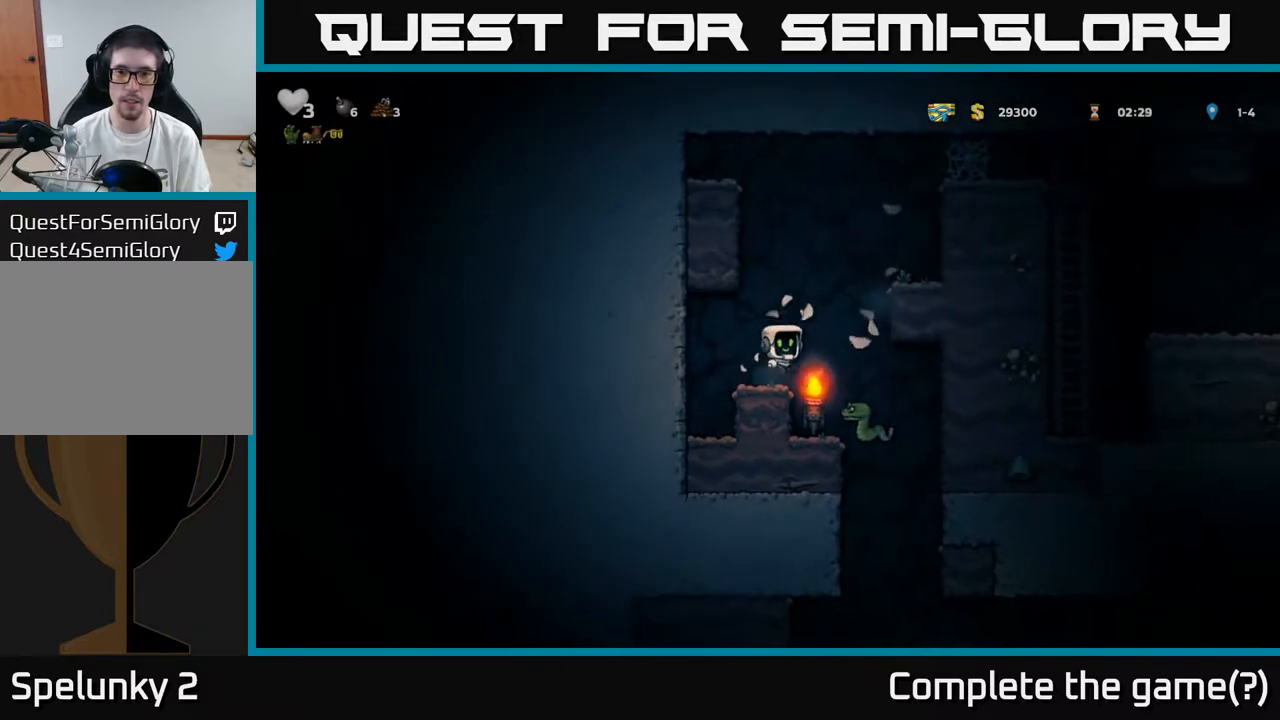
{"buttons": ["DPAD_RIGHT"], "left_stick": "center", "right_stick": "center", "events": [[150, "A", "up"], [267, "A", "down"], [467, "A", "up"]]}
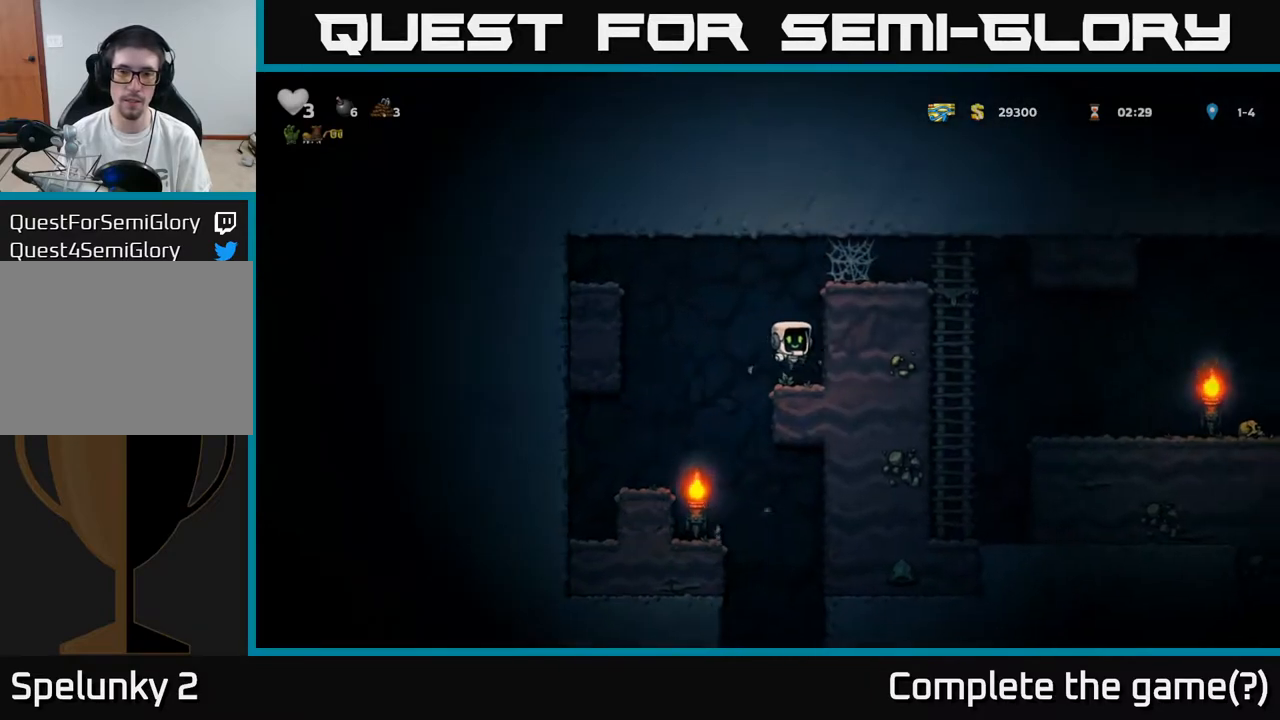
{"buttons": ["DPAD_RIGHT"], "left_stick": "center", "right_stick": "center", "events": [[67, "A", "down"], [217, "A", "up"], [317, "A", "down"], [450, "A", "up"]]}
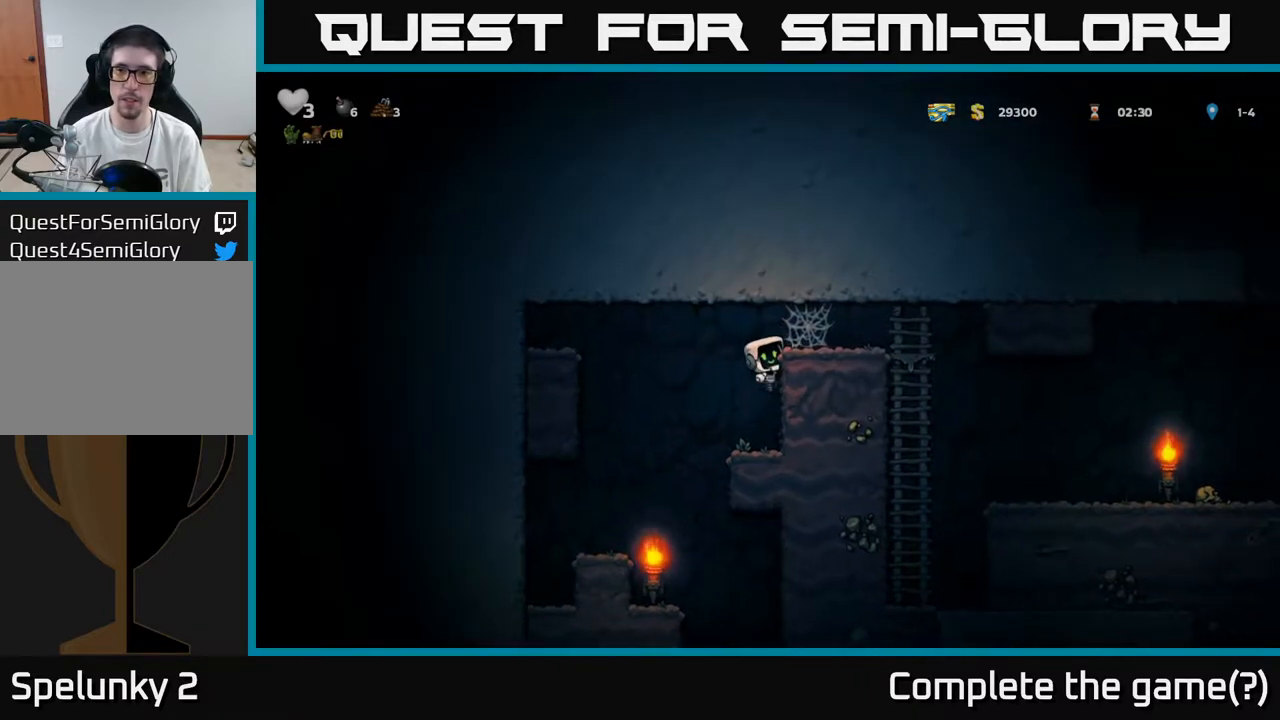
{"buttons": ["A", "DPAD_RIGHT"], "left_stick": "center", "right_stick": "center", "events": [[33, "A", "down"], [150, "A", "up"], [283, "A", "down"], [400, "A", "up"], [467, "A", "down"]]}
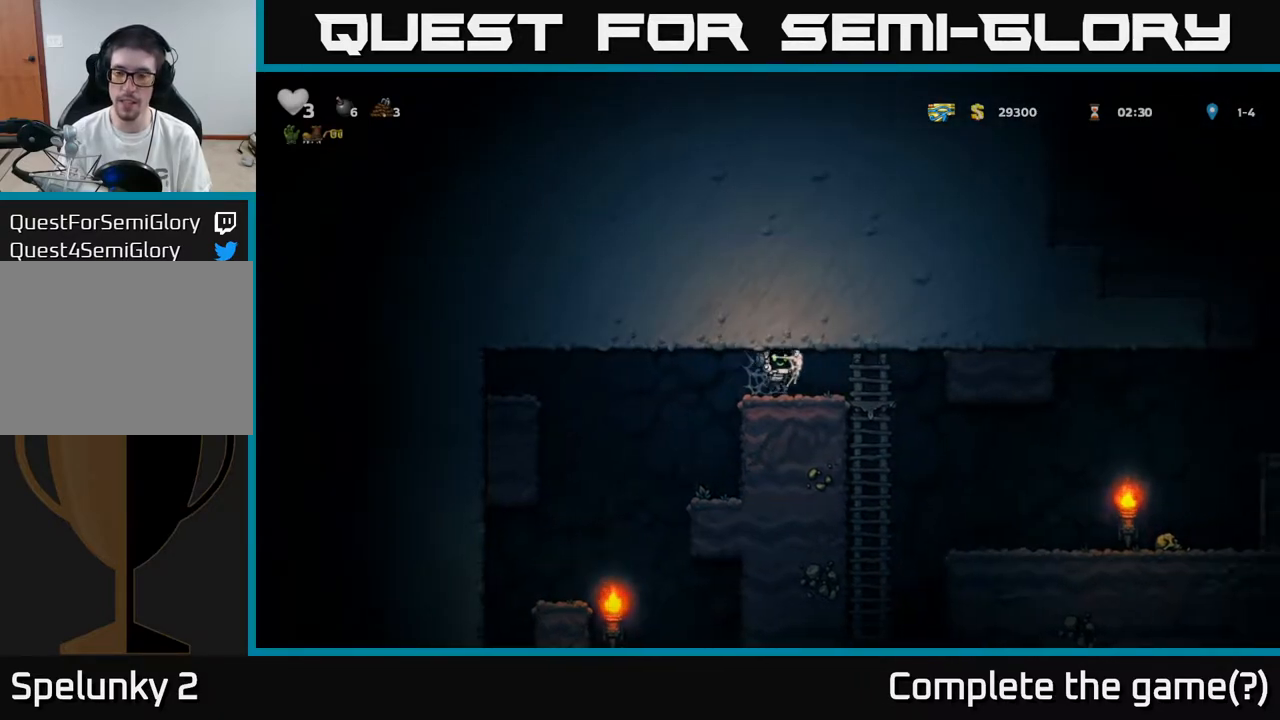
{"buttons": ["DPAD_RIGHT"], "left_stick": "center", "right_stick": "center", "events": [[33, "A", "up"], [117, "A", "down"], [167, "A", "up"]]}
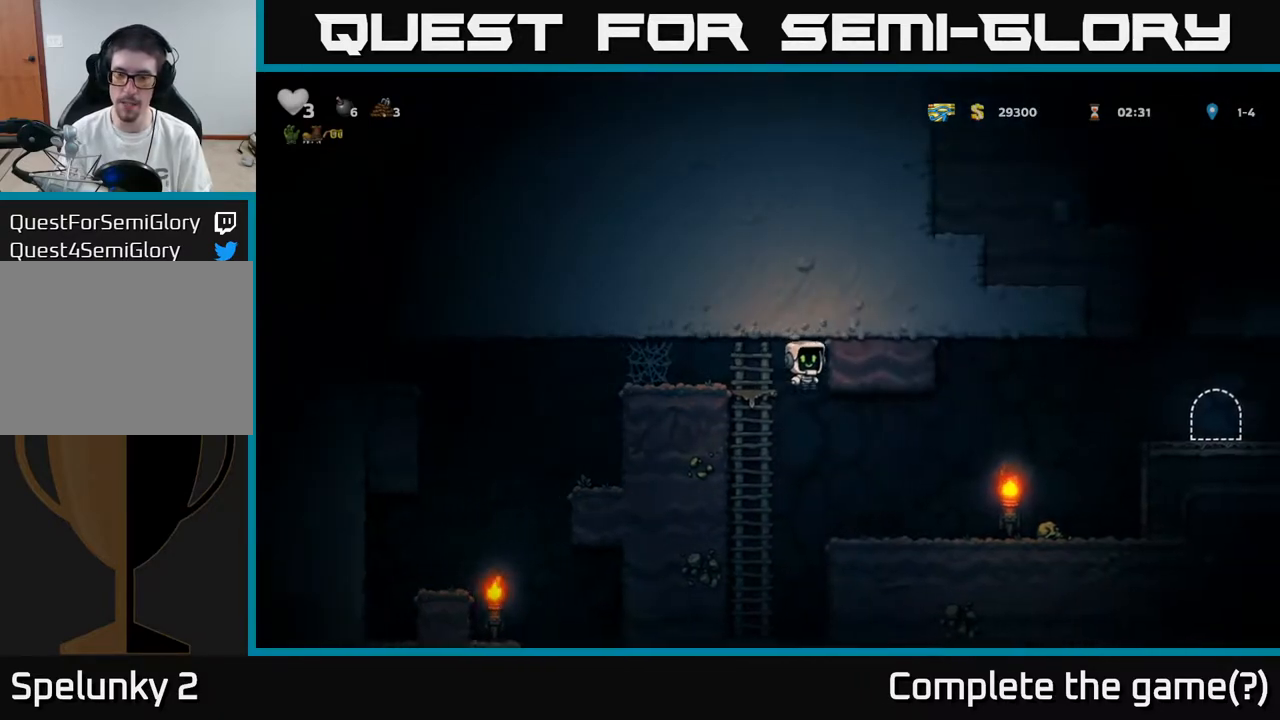
{"buttons": [], "left_stick": "center", "right_stick": "center", "events": [[367, "DPAD_RIGHT", "up"]]}
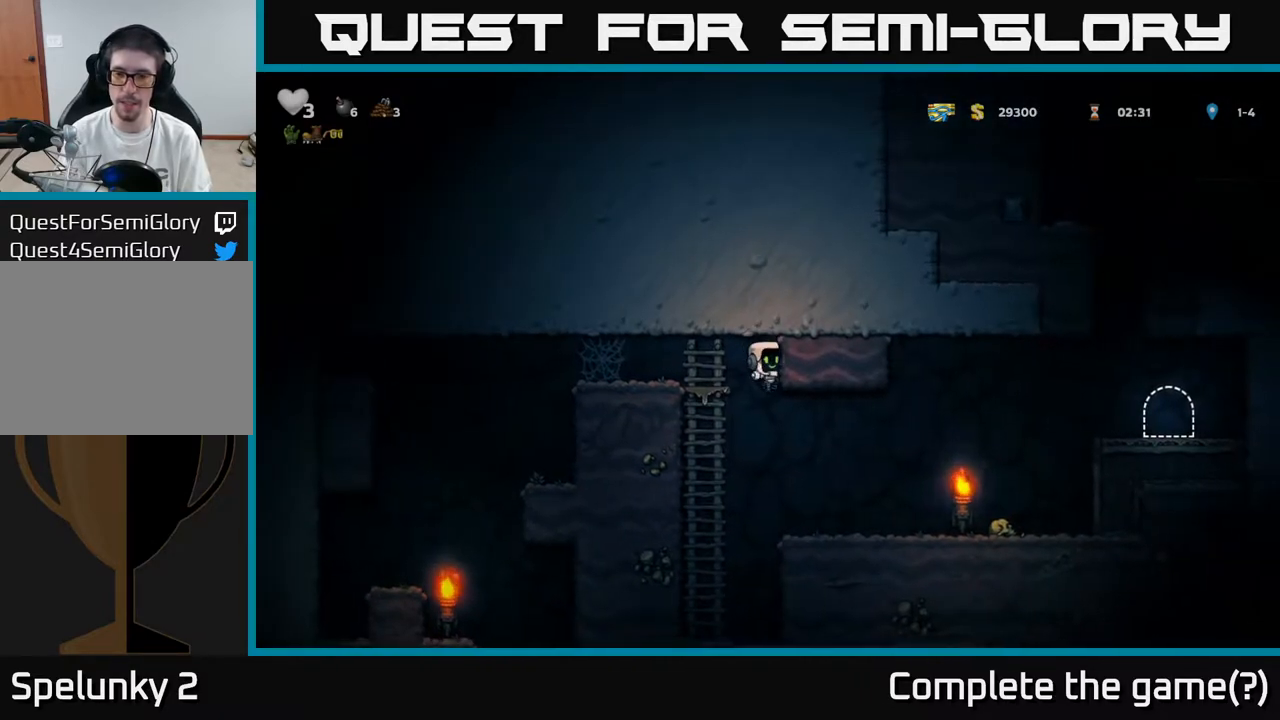
{"buttons": ["DPAD_RIGHT"], "left_stick": "center", "right_stick": "center", "events": [[217, "DPAD_RIGHT", "down"]]}
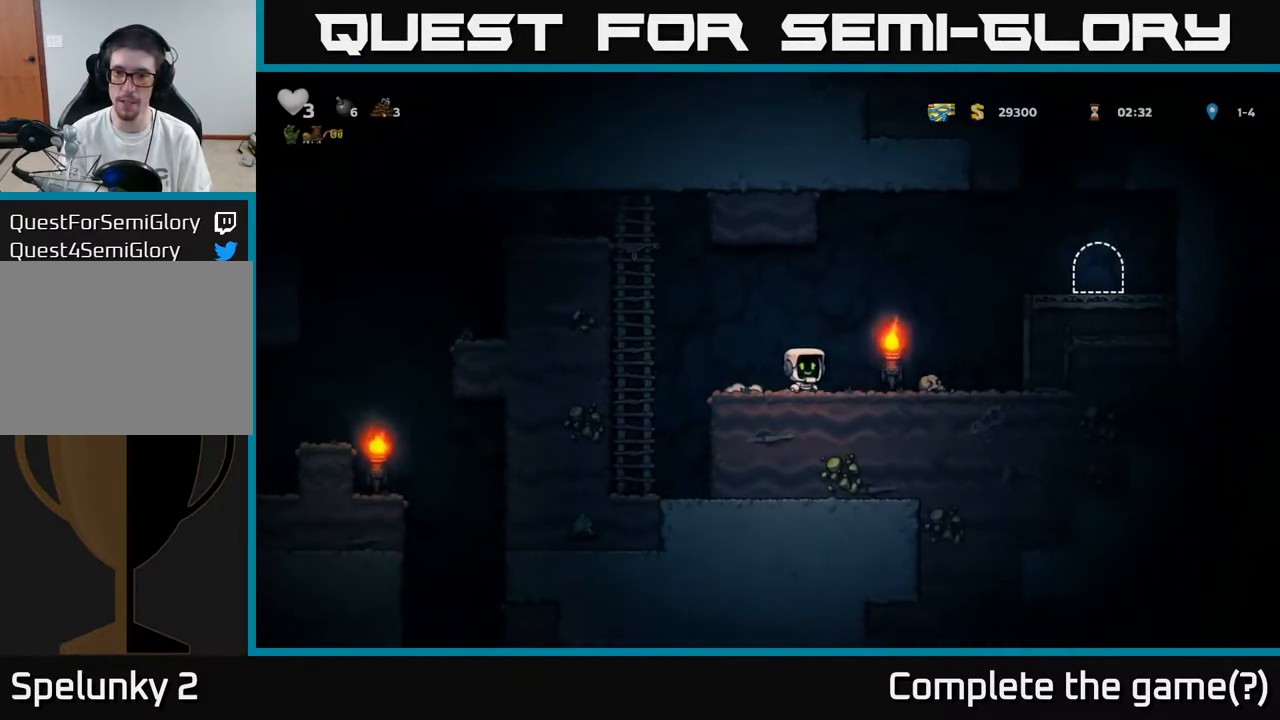
{"buttons": ["A", "DPAD_RIGHT"], "left_stick": "center", "right_stick": "center", "events": [[300, "A", "down"]]}
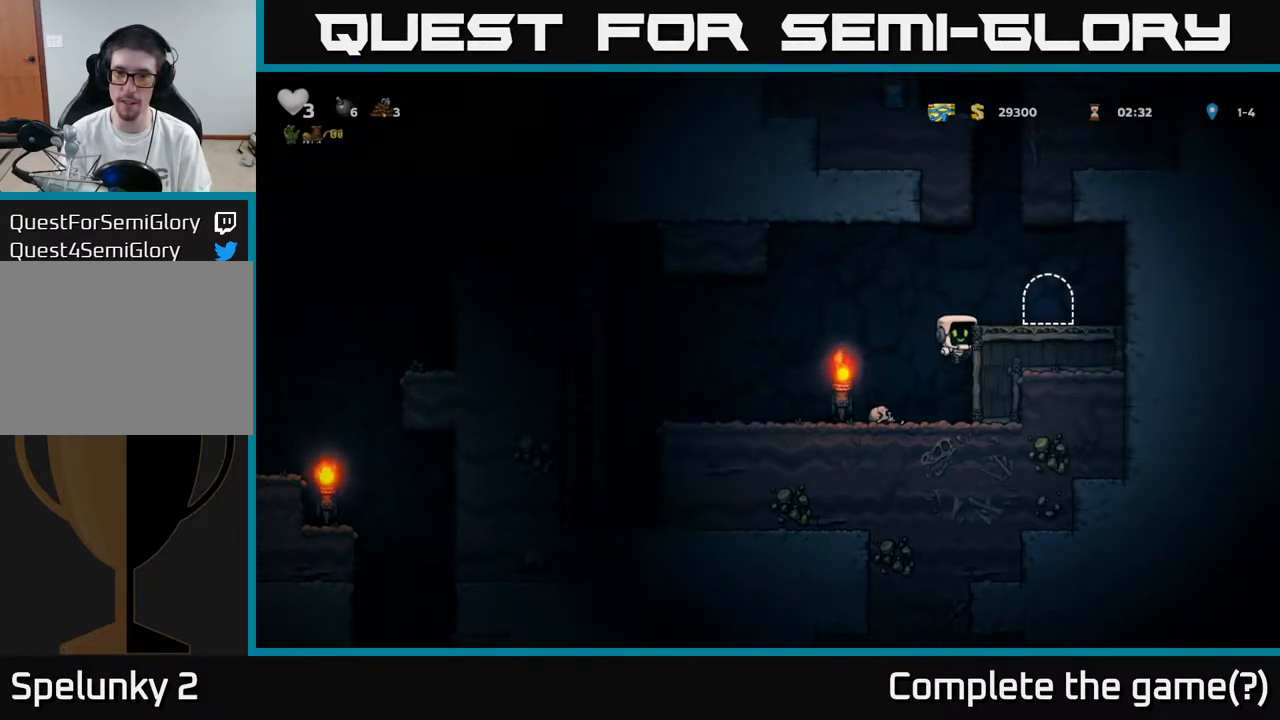
{"buttons": ["L2"], "left_stick": "center", "right_stick": "center", "events": [[33, "A", "up"], [150, "A", "down"], [267, "A", "up"], [400, "DPAD_RIGHT", "up"], [500, "L2", "down"]]}
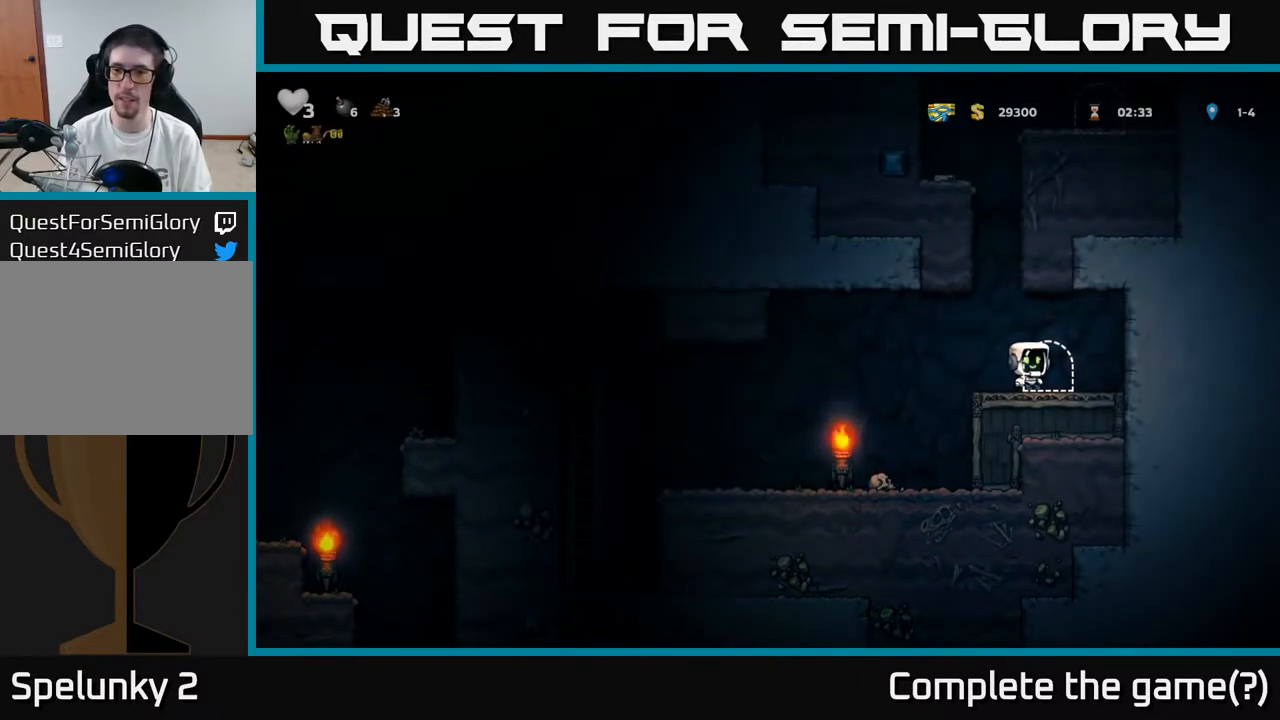
{"buttons": [], "left_stick": "center", "right_stick": "center", "events": [[100, "L2", "up"], [183, "L2", "down"], [267, "L2", "up"], [333, "L2", "down"], [450, "L2", "up"]]}
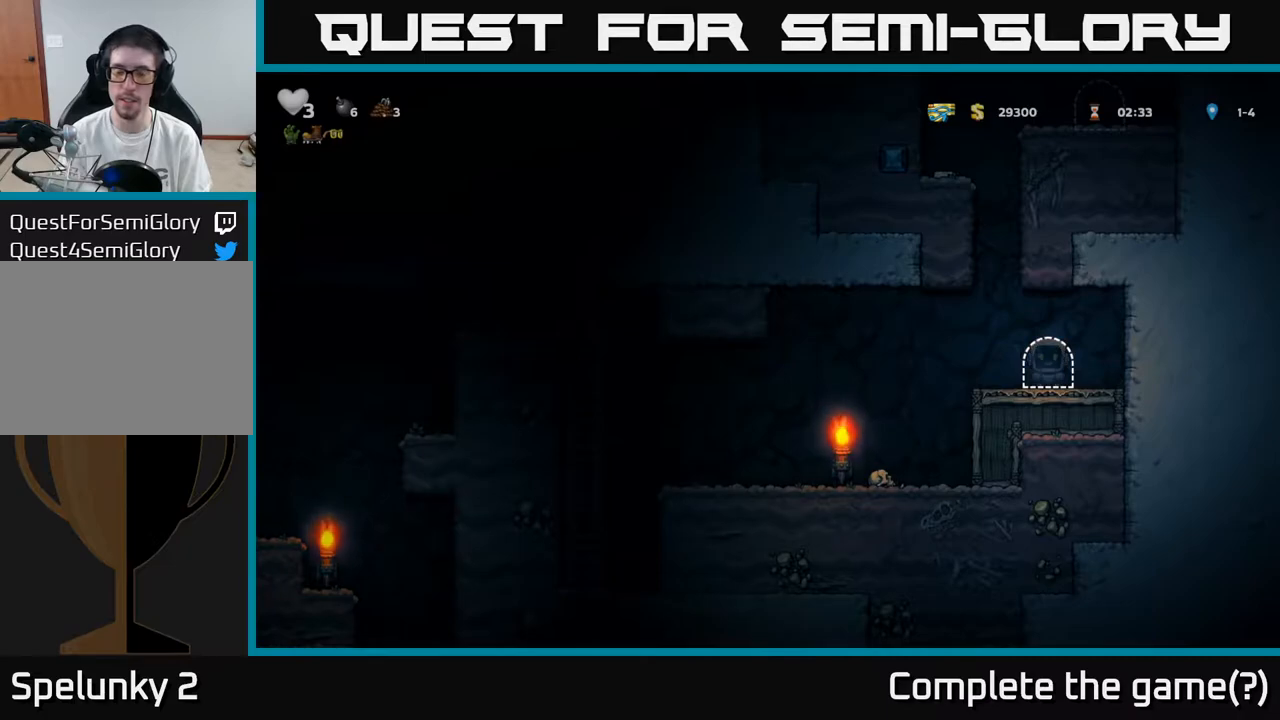
{"buttons": [], "left_stick": "center", "right_stick": "center", "events": []}
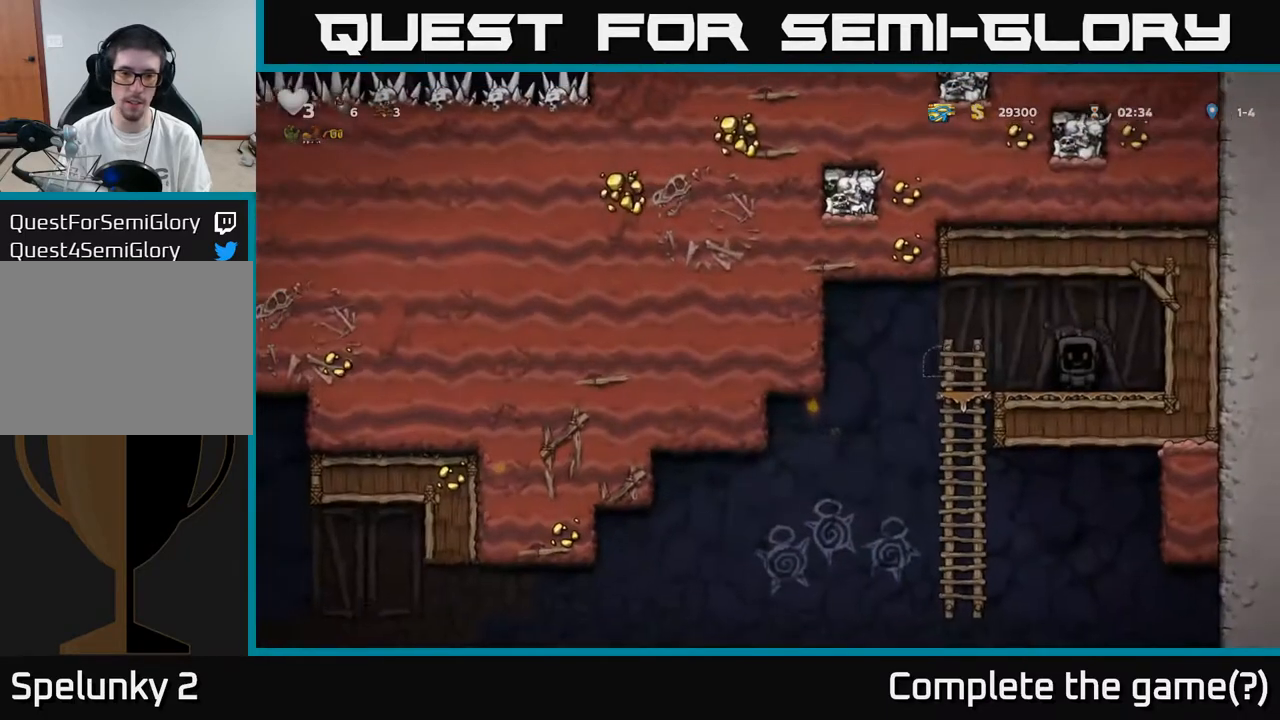
{"buttons": ["DPAD_LEFT"], "left_stick": "center", "right_stick": "center", "events": [[133, "DPAD_LEFT", "down"]]}
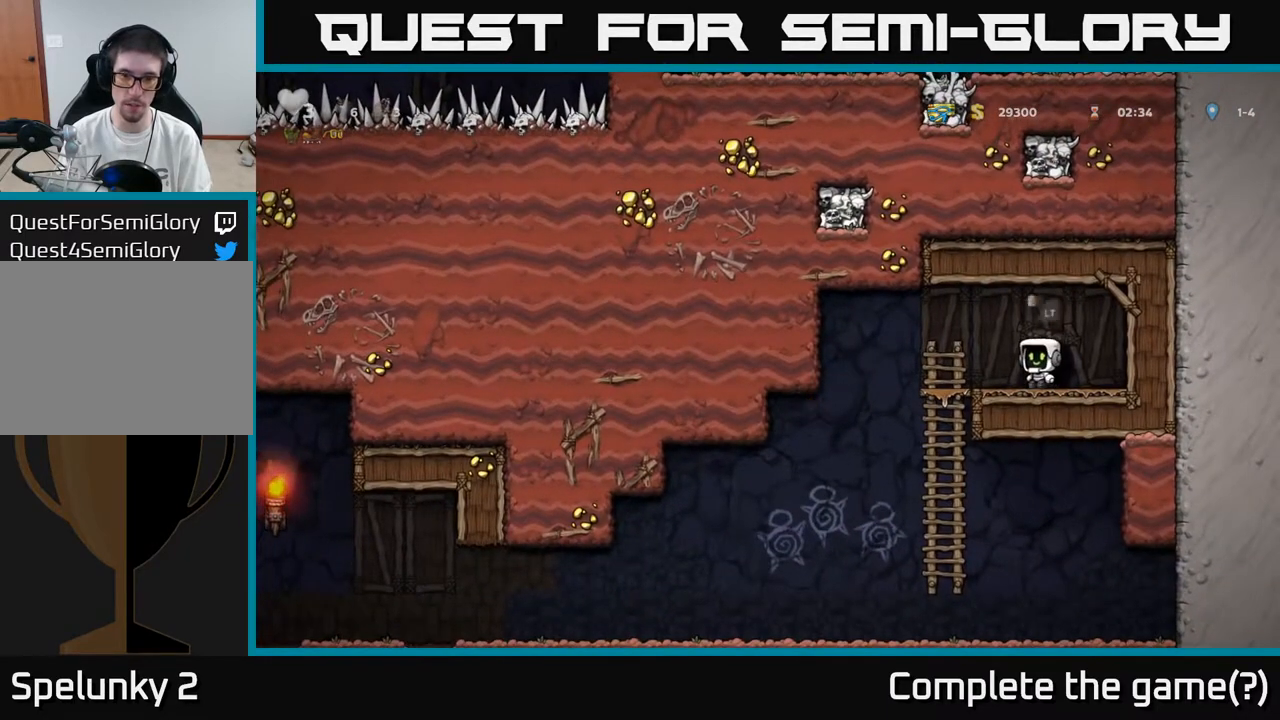
{"buttons": ["DPAD_LEFT"], "left_stick": "center", "right_stick": "center", "events": []}
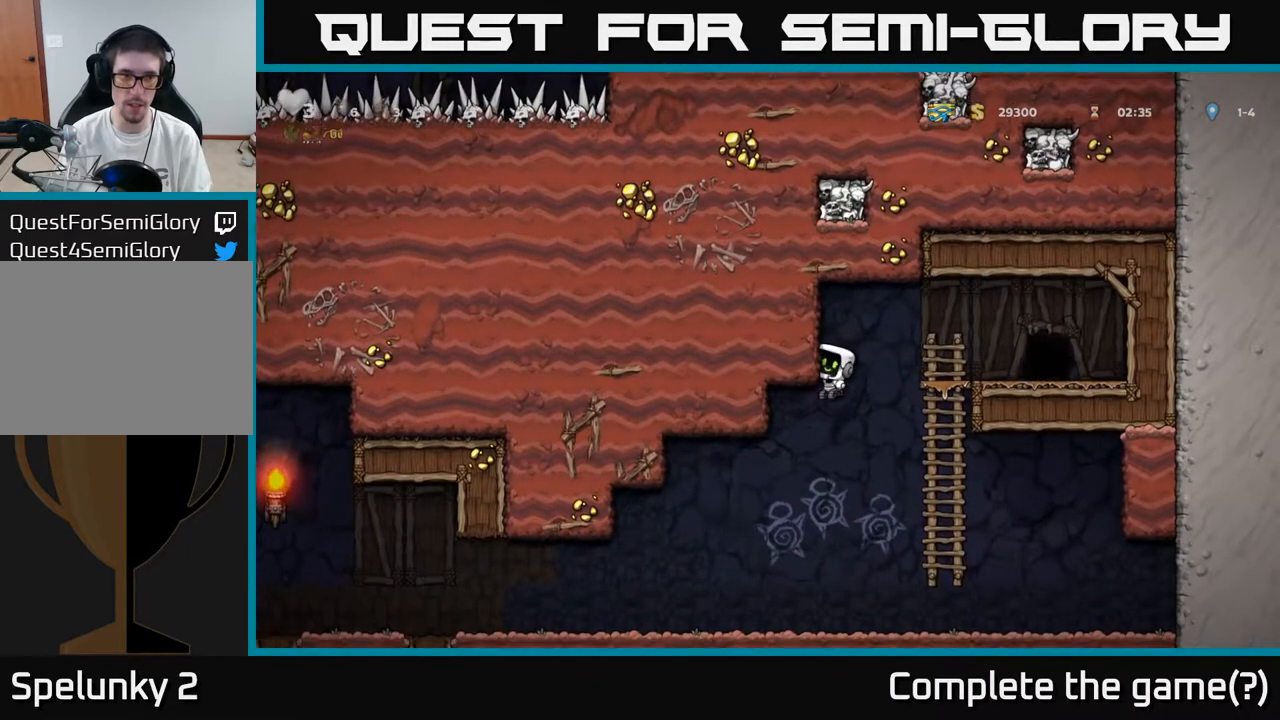
{"buttons": [], "left_stick": "center", "right_stick": "center", "events": [[167, "DPAD_LEFT", "up"]]}
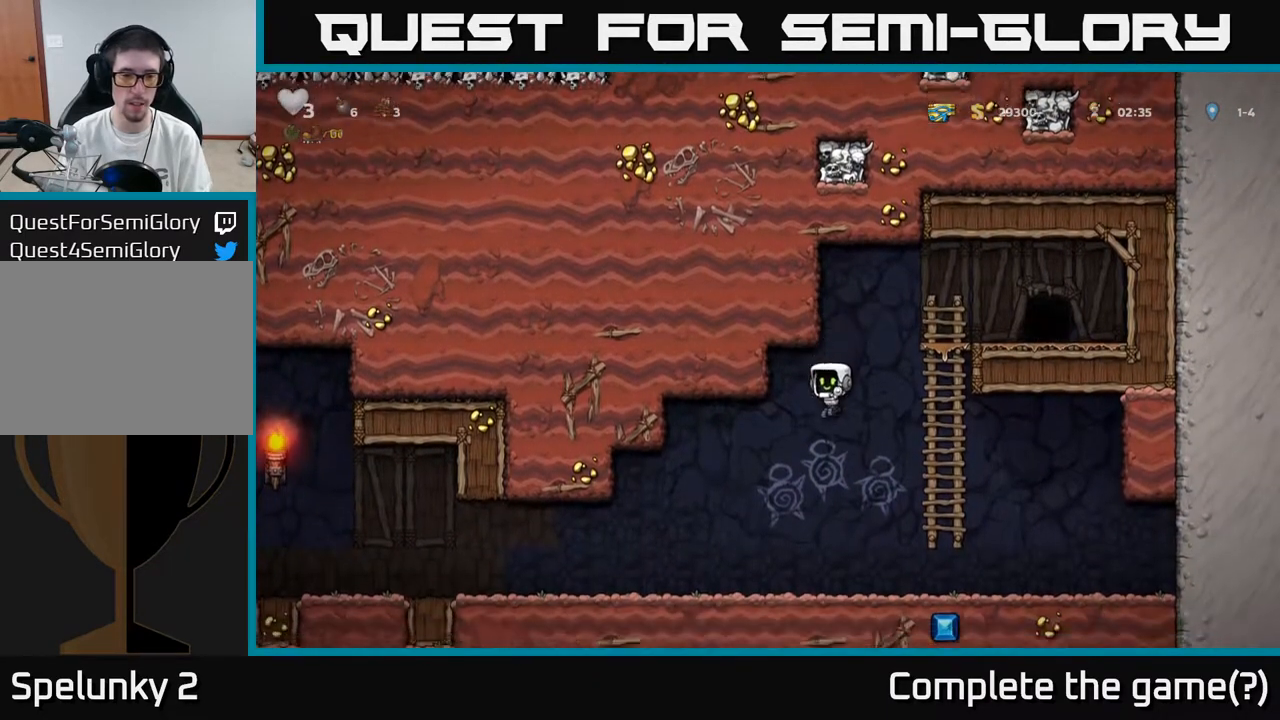
{"buttons": ["DPAD_LEFT"], "left_stick": "center", "right_stick": "center", "events": [[67, "DPAD_LEFT", "down"]]}
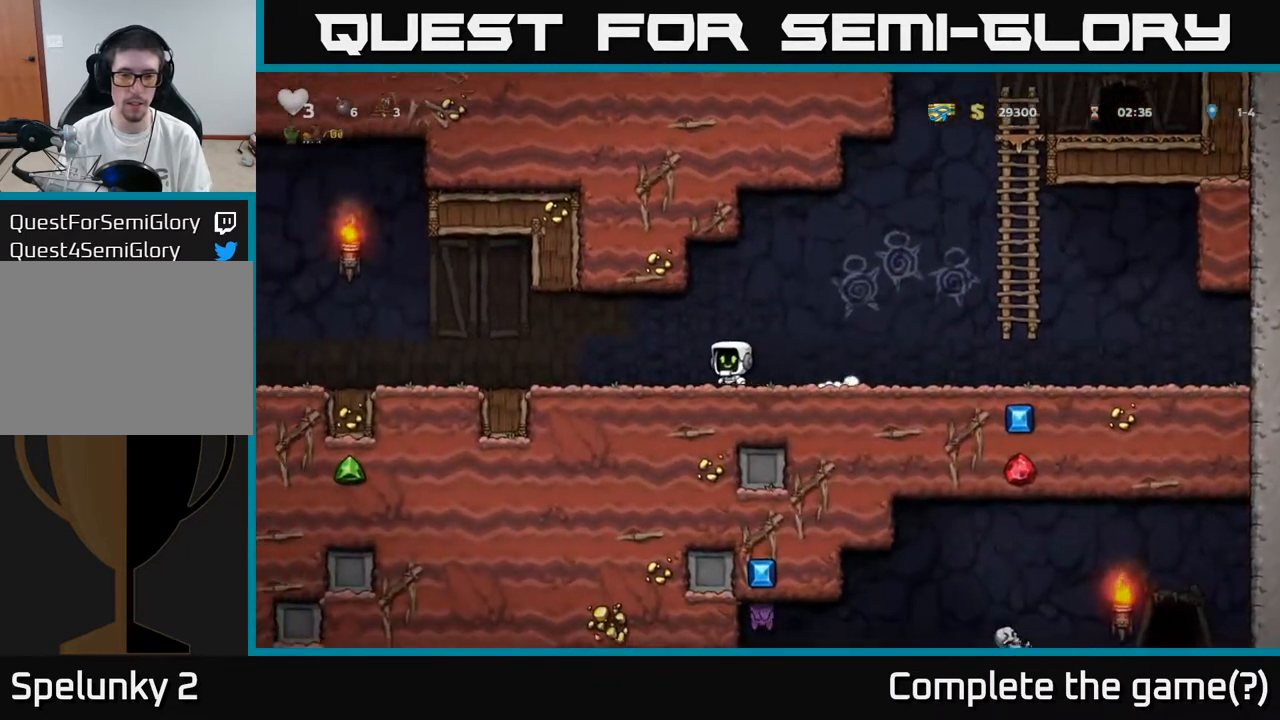
{"buttons": ["DPAD_LEFT"], "left_stick": "center", "right_stick": "center", "events": []}
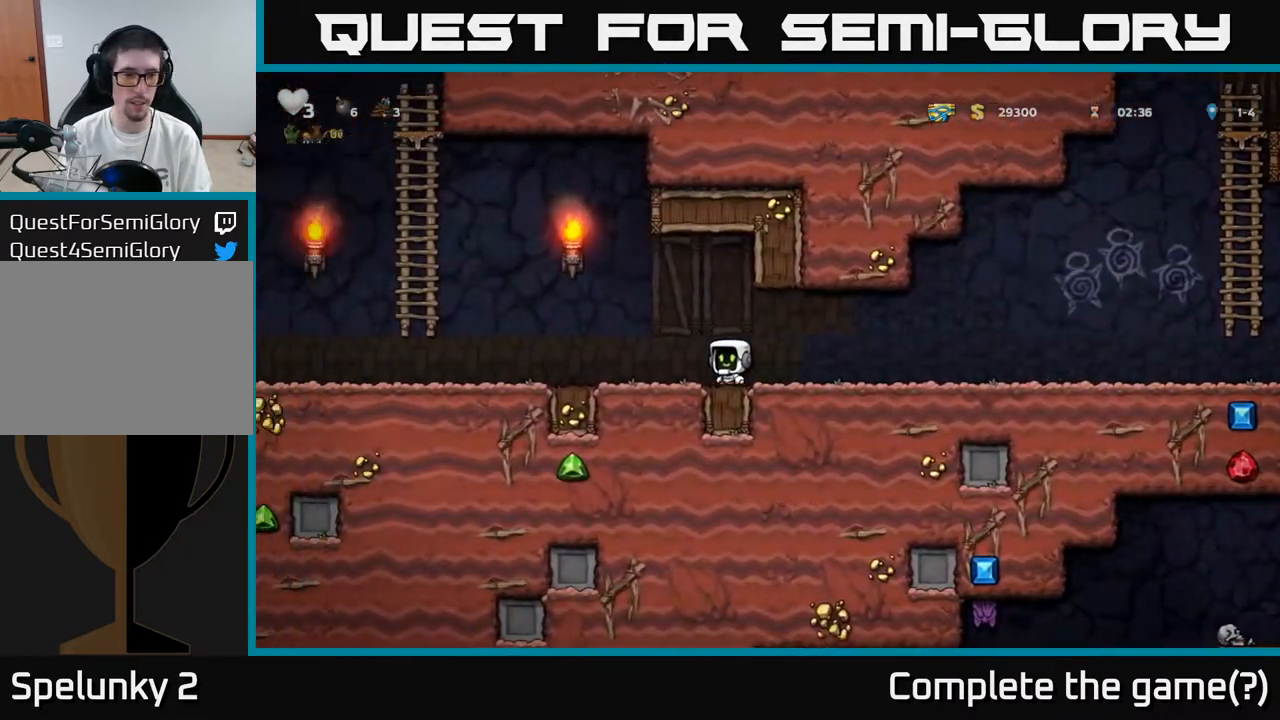
{"buttons": ["A", "DPAD_LEFT"], "left_stick": "center", "right_stick": "center", "events": [[333, "A", "down"]]}
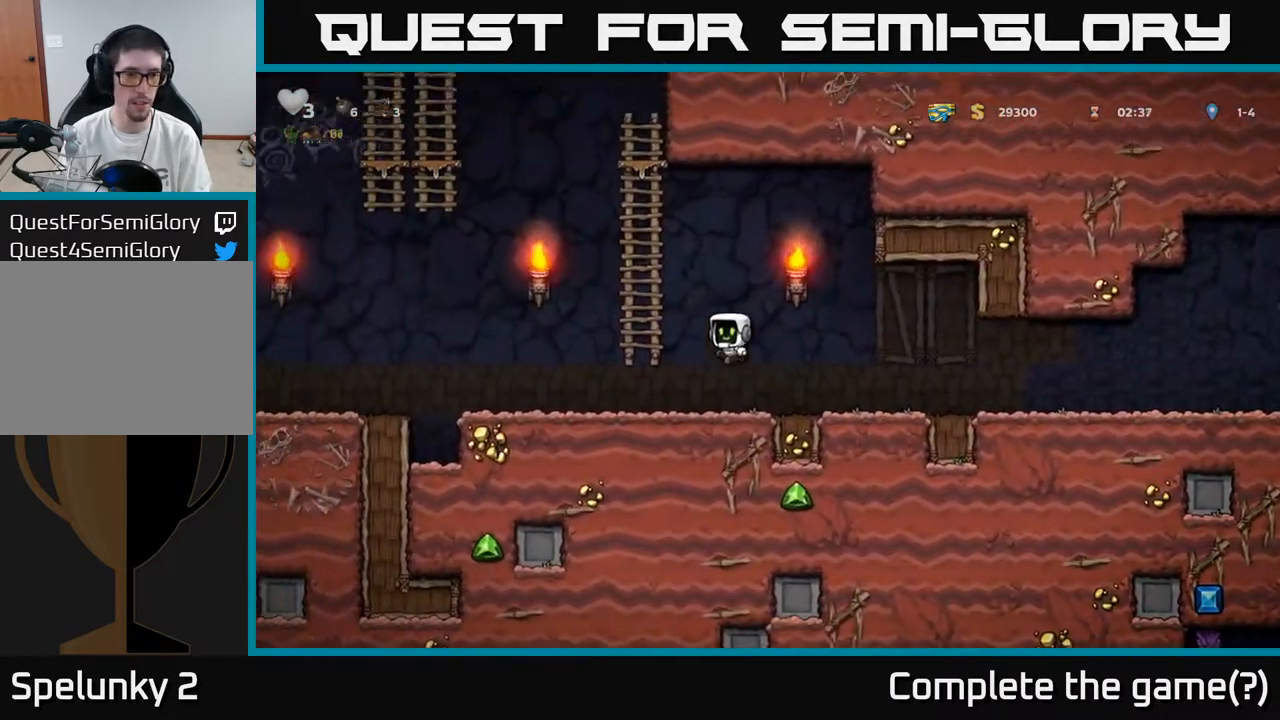
{"buttons": ["A", "DPAD_UP"], "left_stick": "center", "right_stick": "center", "events": [[17, "A", "up"], [117, "A", "down"], [150, "DPAD_UP", "down"], [167, "DPAD_LEFT", "up"], [267, "A", "up"], [433, "A", "down"]]}
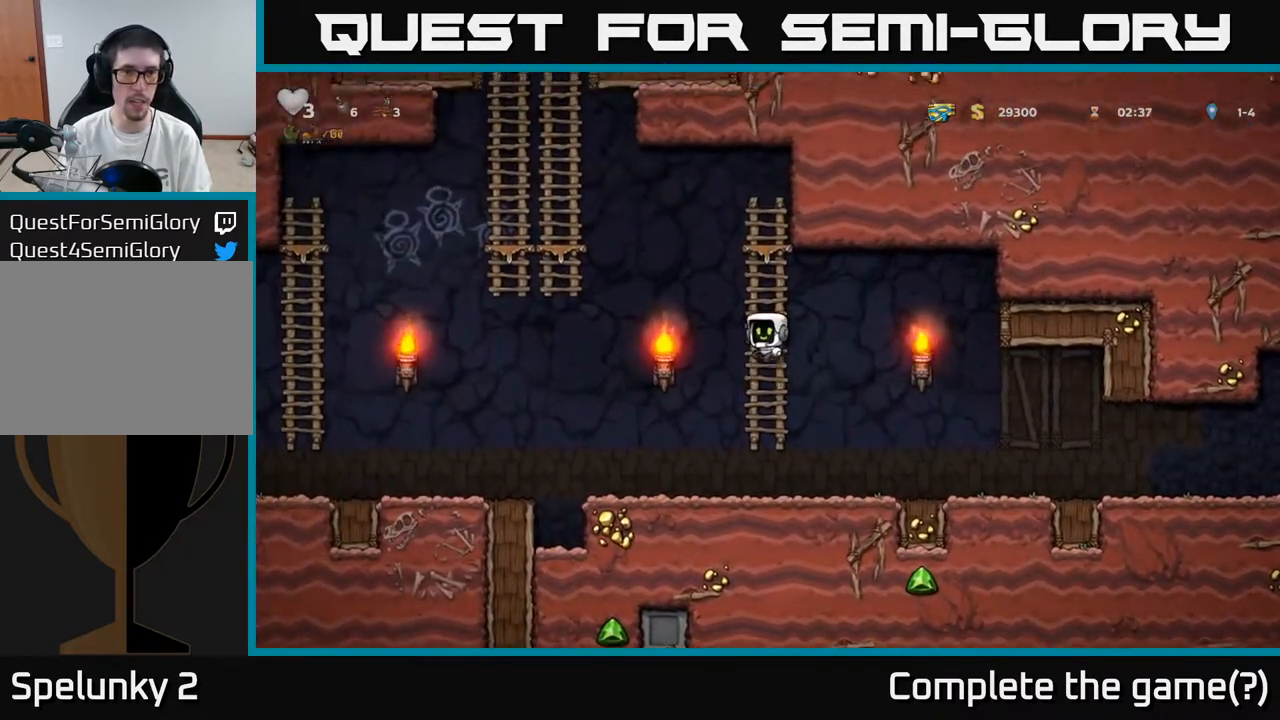
{"buttons": ["A", "DPAD_LEFT"], "left_stick": "center", "right_stick": "center", "events": [[83, "A", "up"], [300, "A", "down"], [300, "DPAD_LEFT", "down"], [333, "DPAD_UP", "up"]]}
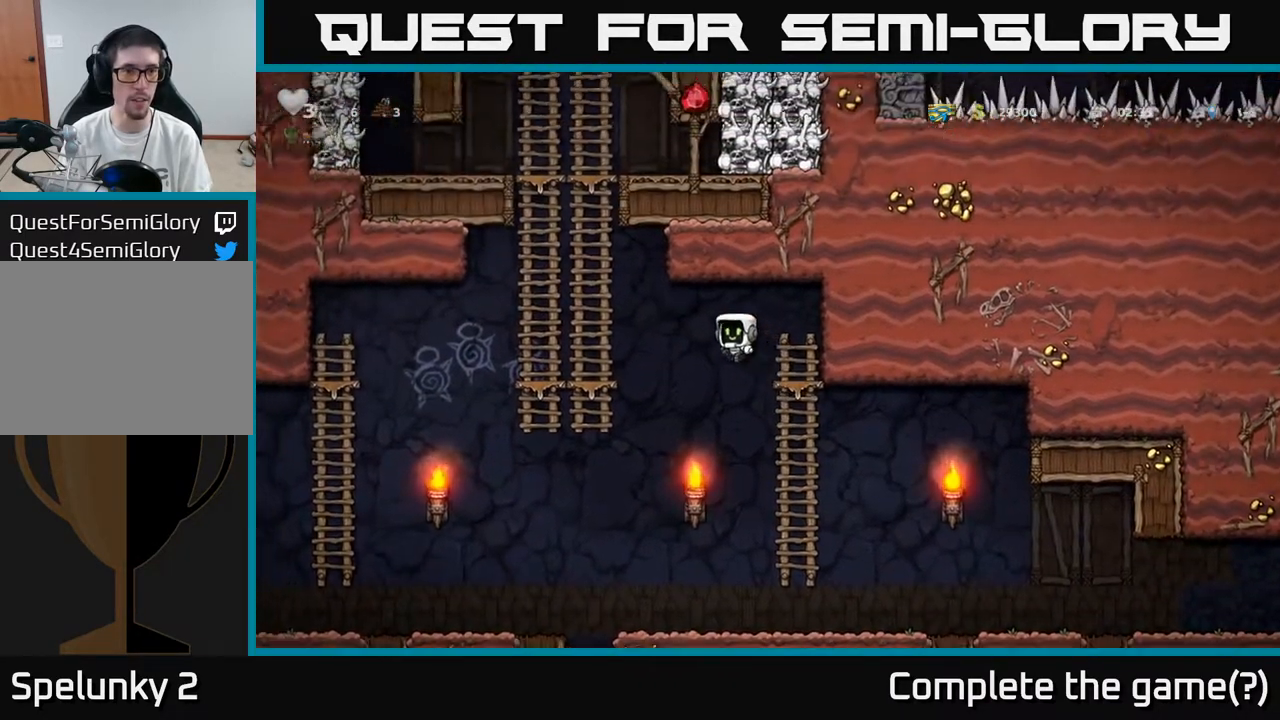
{"buttons": ["A", "DPAD_UP"], "left_stick": "center", "right_stick": "center", "events": [[200, "A", "up"], [233, "DPAD_UP", "down"], [267, "DPAD_LEFT", "up"], [333, "A", "down"]]}
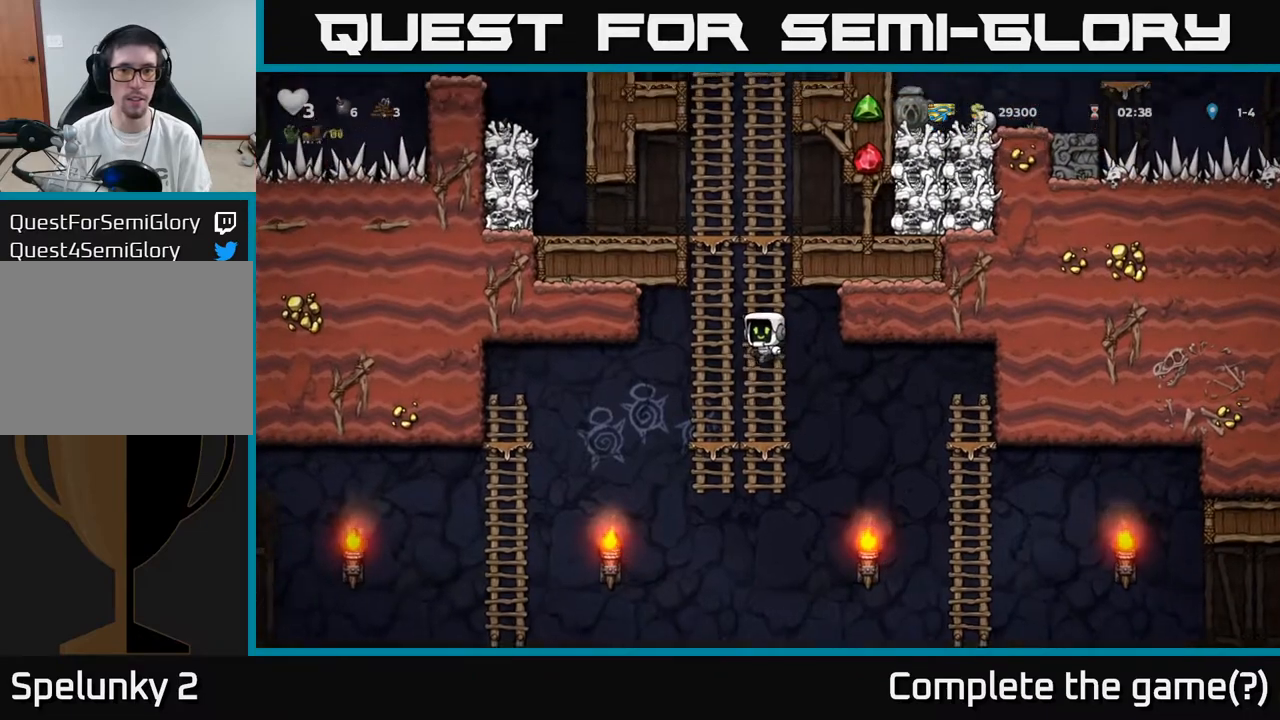
{"buttons": ["A", "DPAD_UP"], "left_stick": "center", "right_stick": "center", "events": [[17, "A", "up"], [117, "A", "down"], [300, "A", "up"], [417, "A", "down"]]}
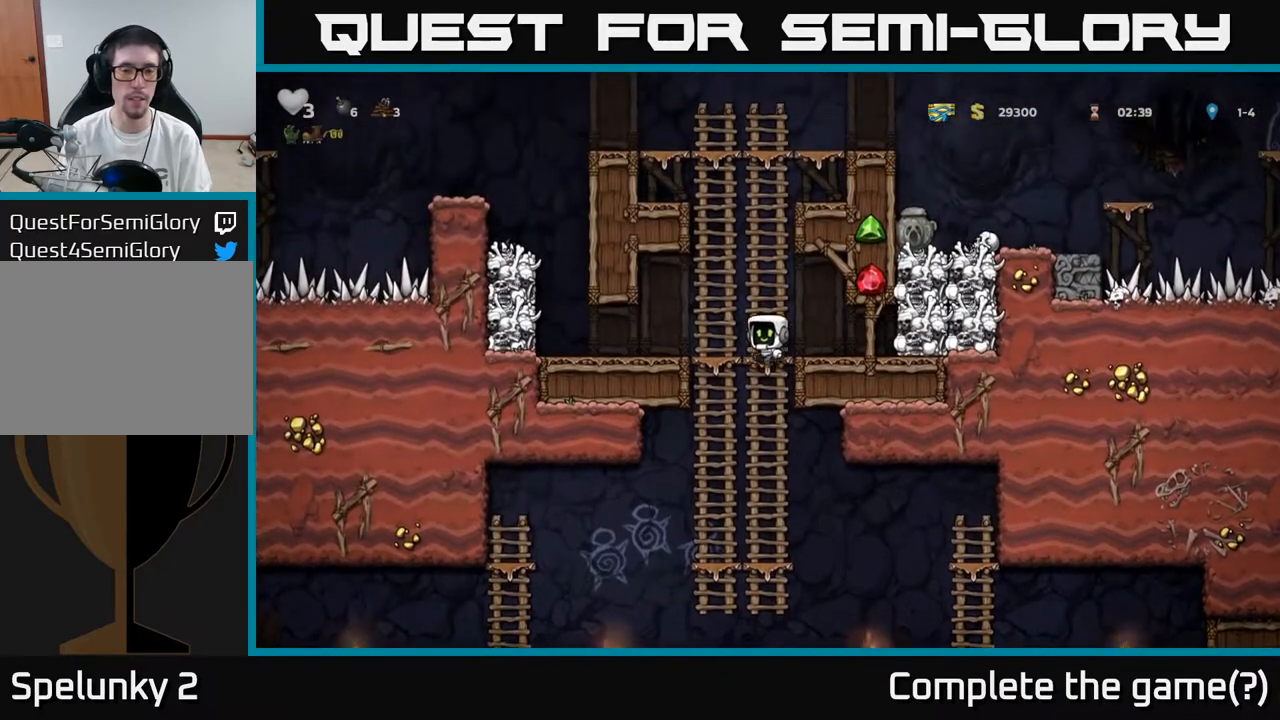
{"buttons": ["A", "DPAD_UP"], "left_stick": "center", "right_stick": "center", "events": [[100, "A", "up"], [183, "A", "down"], [383, "A", "up"], [483, "A", "down"]]}
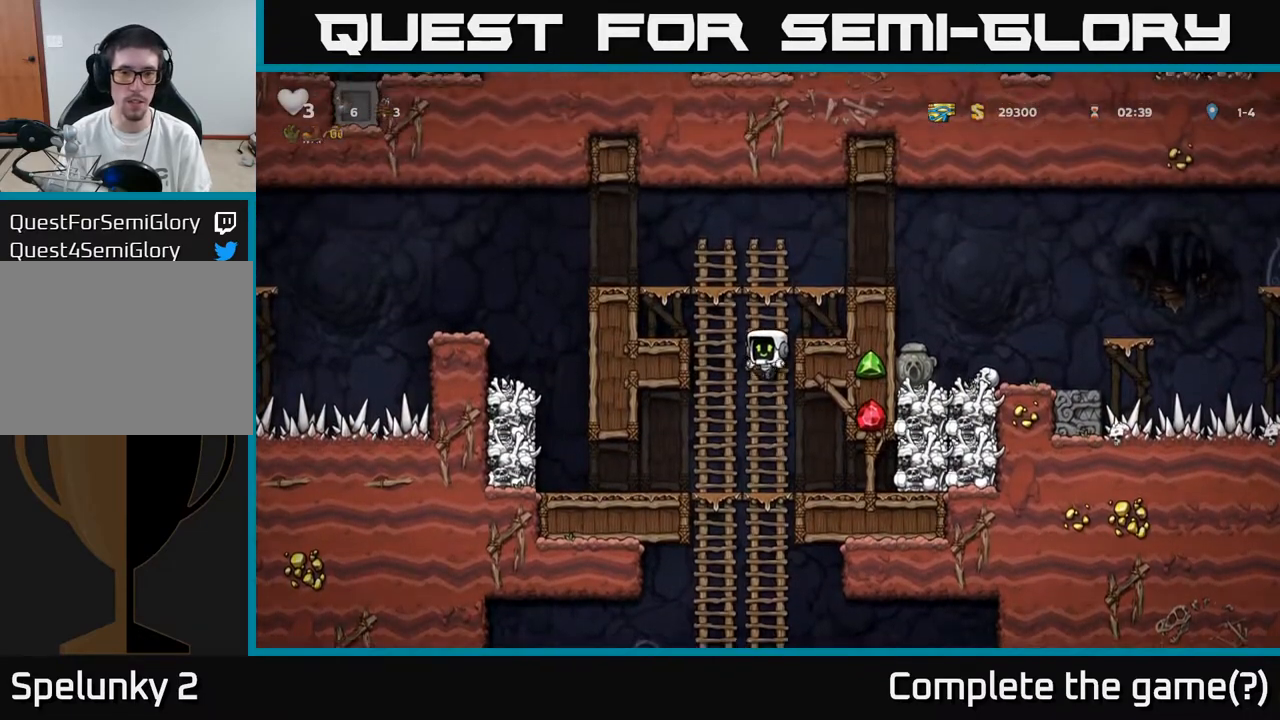
{"buttons": ["DPAD_RIGHT"], "left_stick": "center", "right_stick": "center", "events": [[167, "A", "up"], [283, "A", "down"], [333, "DPAD_RIGHT", "down"], [333, "DPAD_UP", "up"], [467, "A", "up"]]}